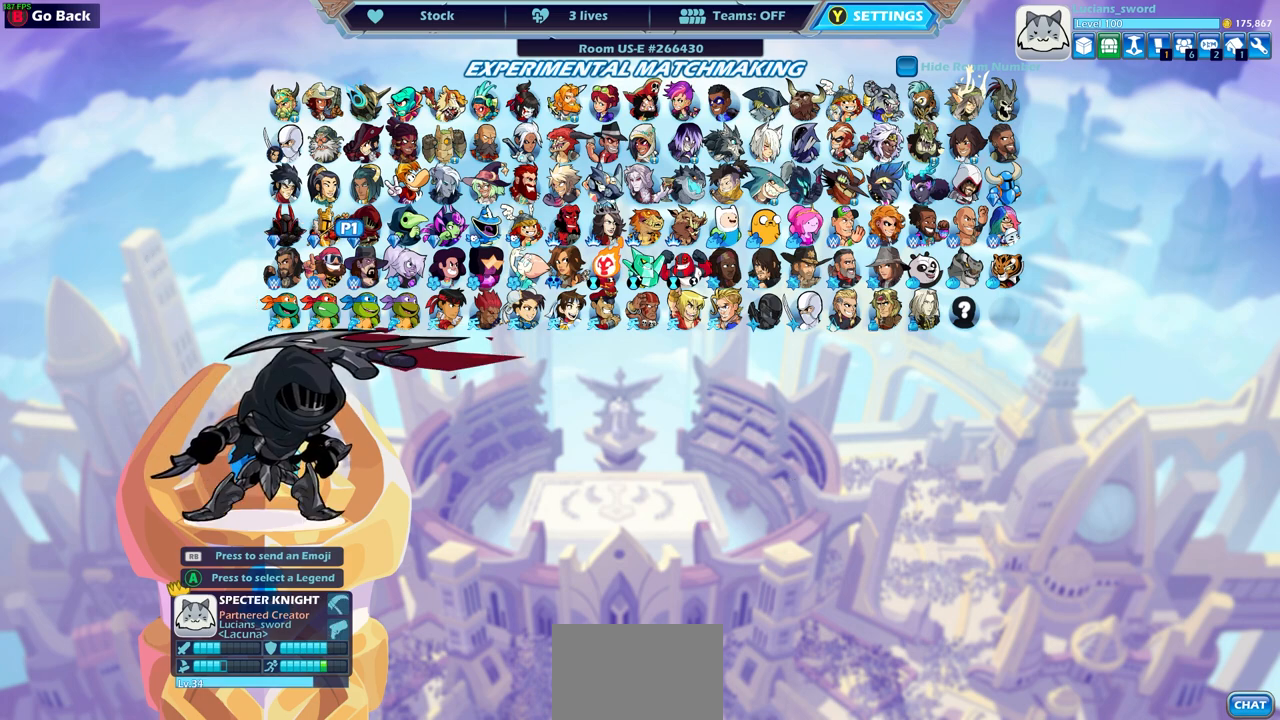
Gameplay with a controller (PlayStation layout); each line is a JSON object with the inputs held at the frame after it. "events" lists button and stick changes between this image and that frame as [ms after this image, input, new state], when the widget could be followed in between.
{"buttons": [], "left_stick": "center", "right_stick": "center", "events": [[400, "DPAD_RIGHT", "down"], [500, "DPAD_RIGHT", "up"]]}
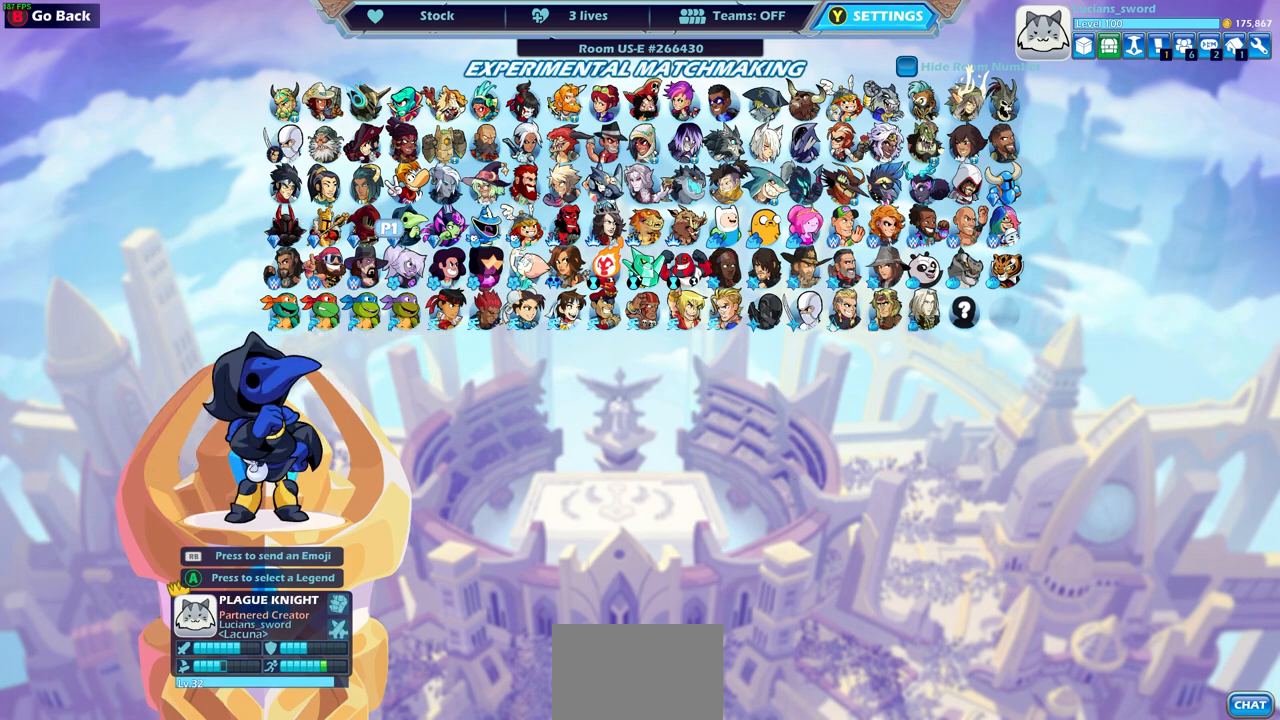
{"buttons": ["DPAD_RIGHT"], "left_stick": "center", "right_stick": "center", "events": [[67, "DPAD_RIGHT", "down"], [167, "DPAD_RIGHT", "up"], [250, "DPAD_RIGHT", "down"], [350, "DPAD_RIGHT", "up"], [450, "DPAD_RIGHT", "down"]]}
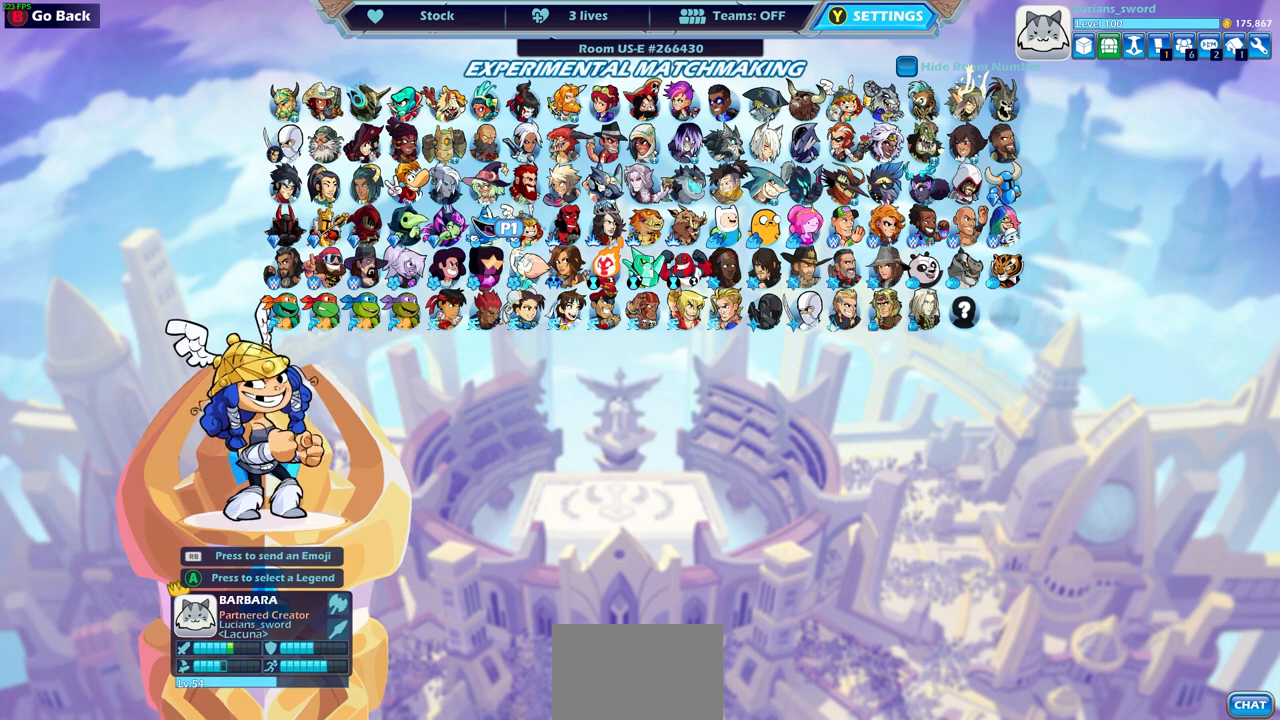
{"buttons": [], "left_stick": "center", "right_stick": "center", "events": [[50, "DPAD_RIGHT", "up"], [117, "DPAD_RIGHT", "down"], [217, "DPAD_RIGHT", "up"], [317, "DPAD_RIGHT", "down"], [450, "DPAD_RIGHT", "up"]]}
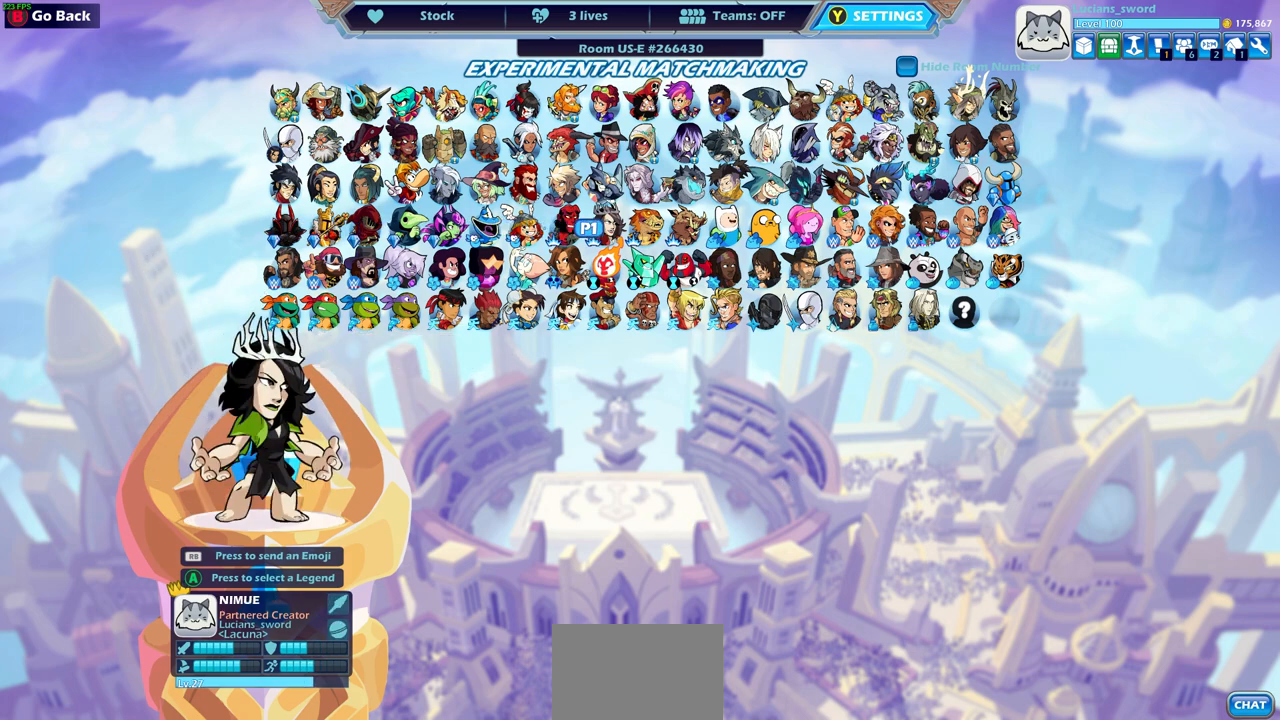
{"buttons": [], "left_stick": "center", "right_stick": "center", "events": []}
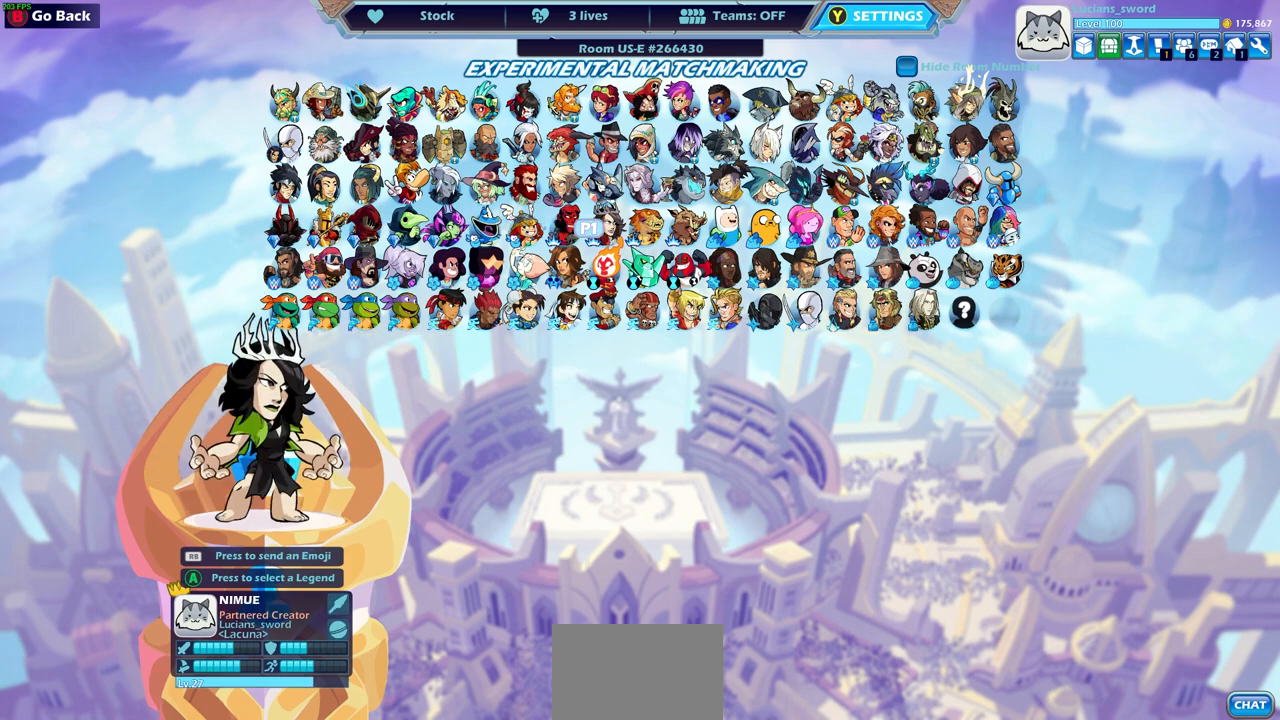
{"buttons": [], "left_stick": "center", "right_stick": "center", "events": []}
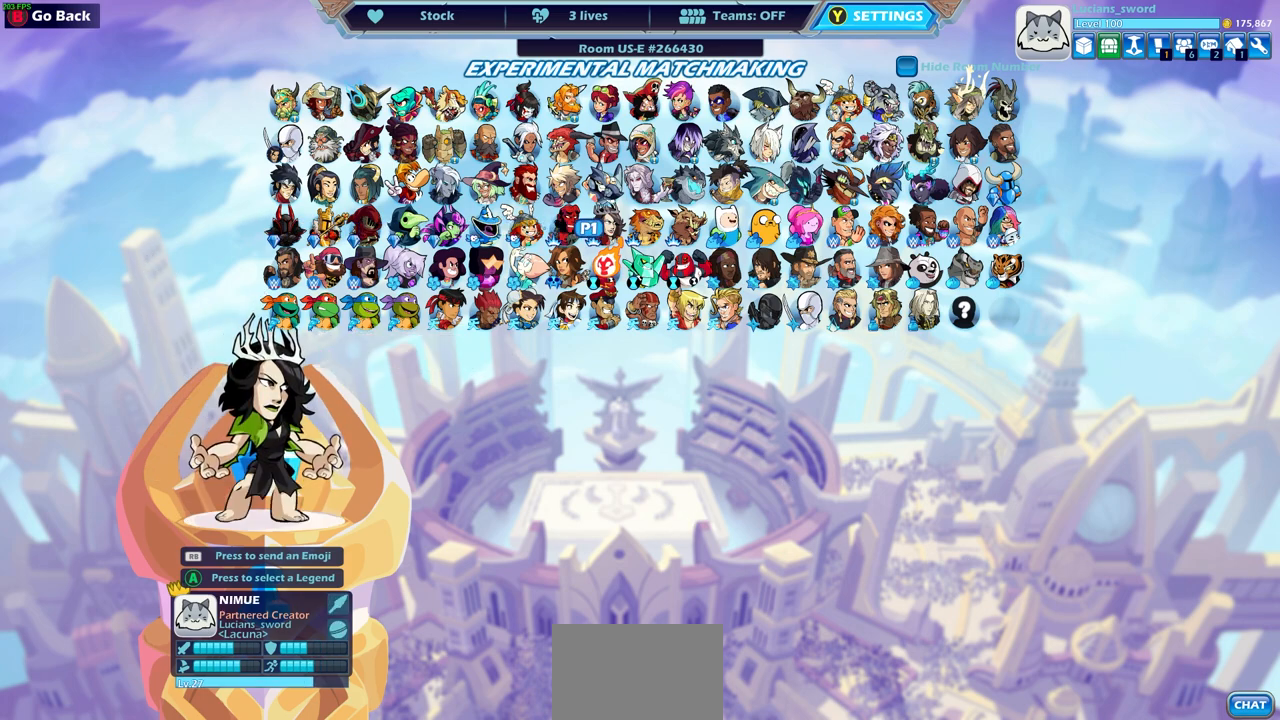
{"buttons": [], "left_stick": "center", "right_stick": "center", "events": []}
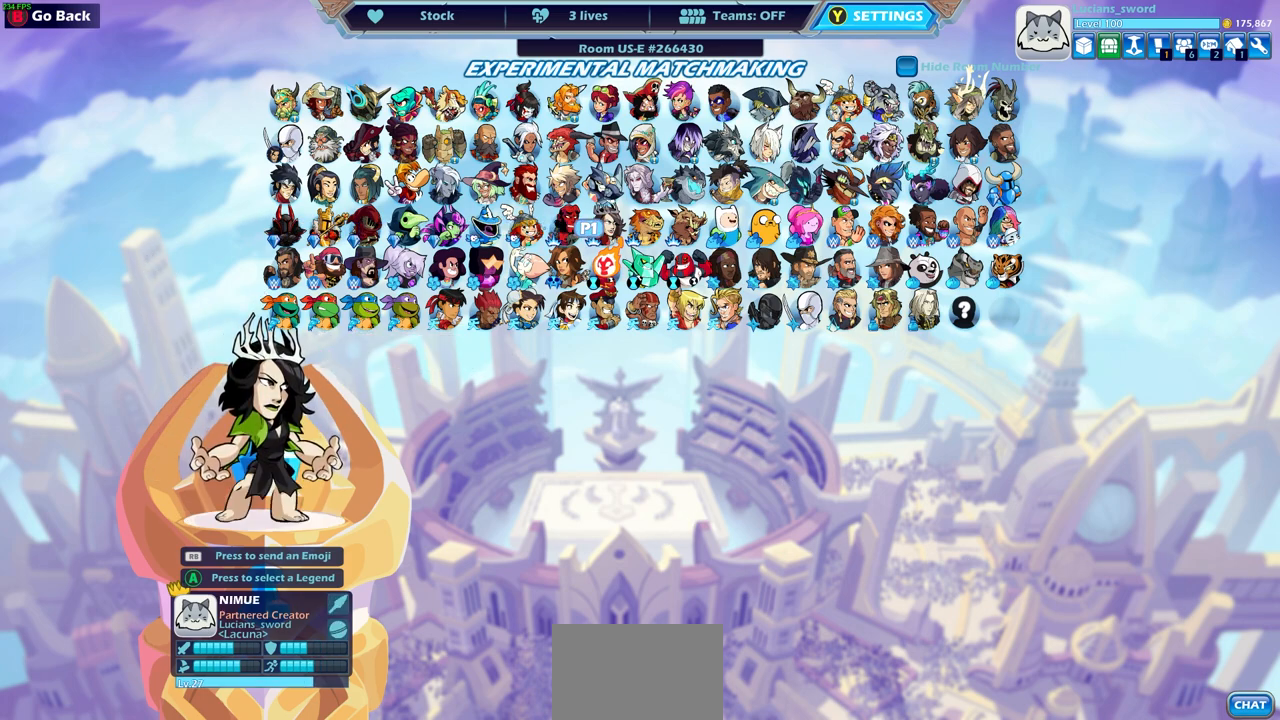
{"buttons": [], "left_stick": "center", "right_stick": "center", "events": [[50, "CIRCLE", "down"], [167, "CIRCLE", "up"]]}
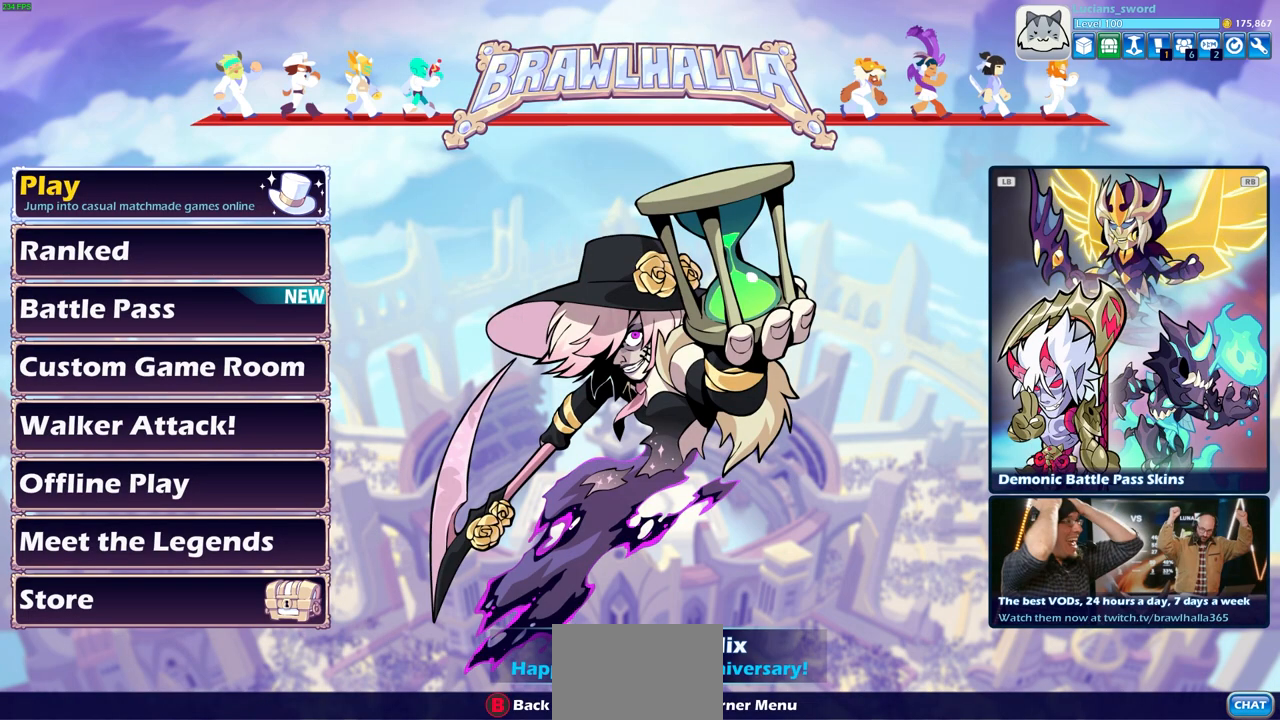
{"buttons": [], "left_stick": "center", "right_stick": "center", "events": [[33, "DPAD_DOWN", "down"], [133, "DPAD_DOWN", "up"], [250, "DPAD_DOWN", "down"], [367, "DPAD_DOWN", "up"]]}
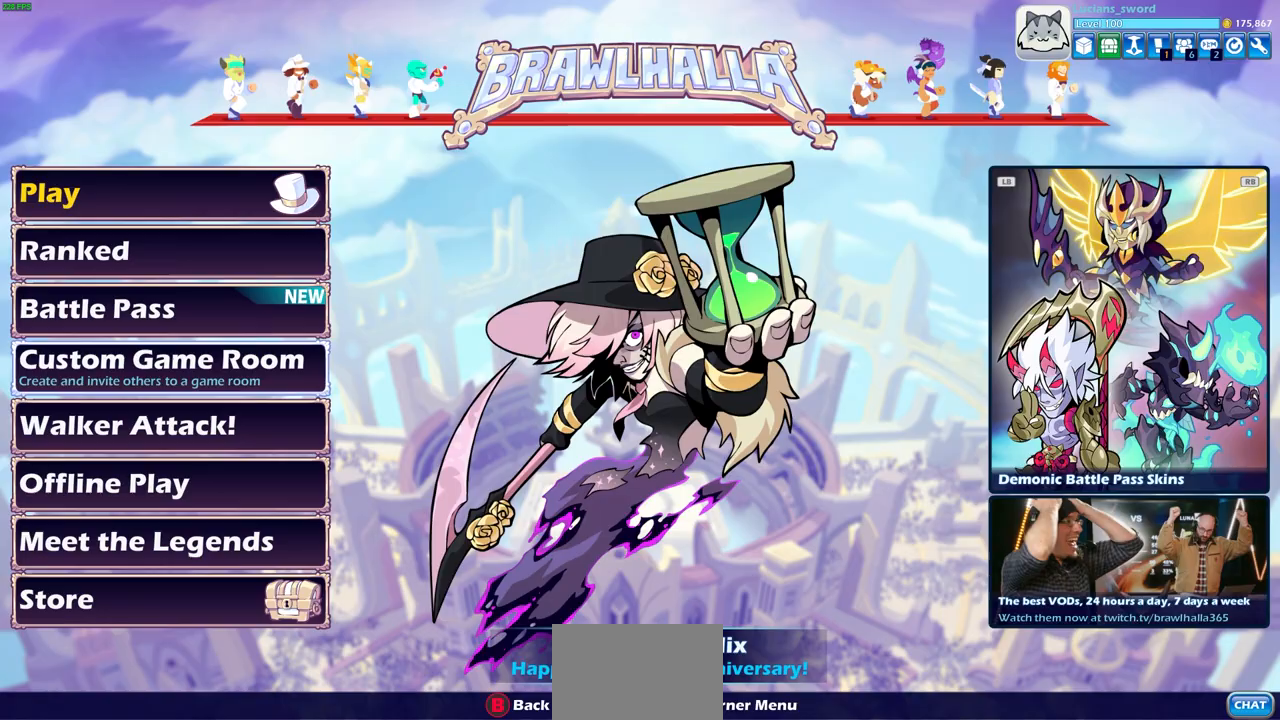
{"buttons": [], "left_stick": "center", "right_stick": "center", "events": [[17, "DPAD_DOWN", "down"], [100, "DPAD_DOWN", "up"], [233, "DPAD_DOWN", "down"], [317, "DPAD_DOWN", "up"]]}
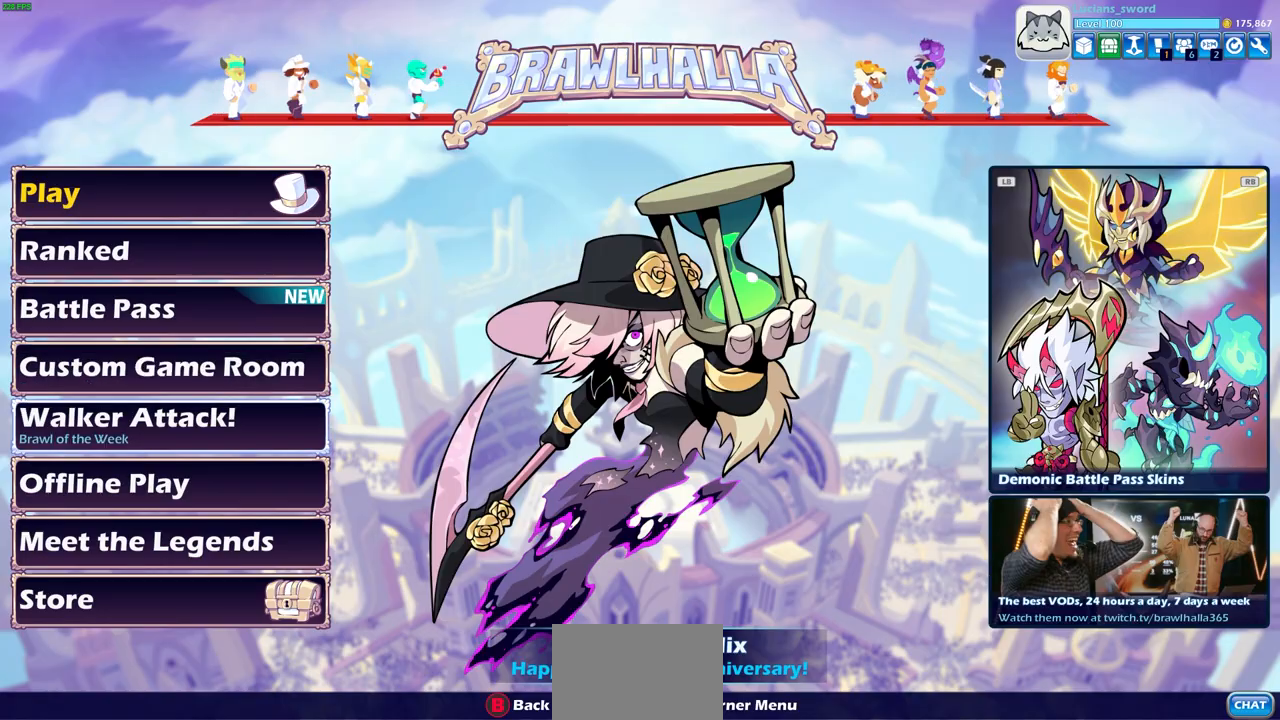
{"buttons": [], "left_stick": "center", "right_stick": "center", "events": [[117, "DPAD_DOWN", "down"], [233, "DPAD_DOWN", "up"], [350, "CROSS", "down"], [433, "CROSS", "up"]]}
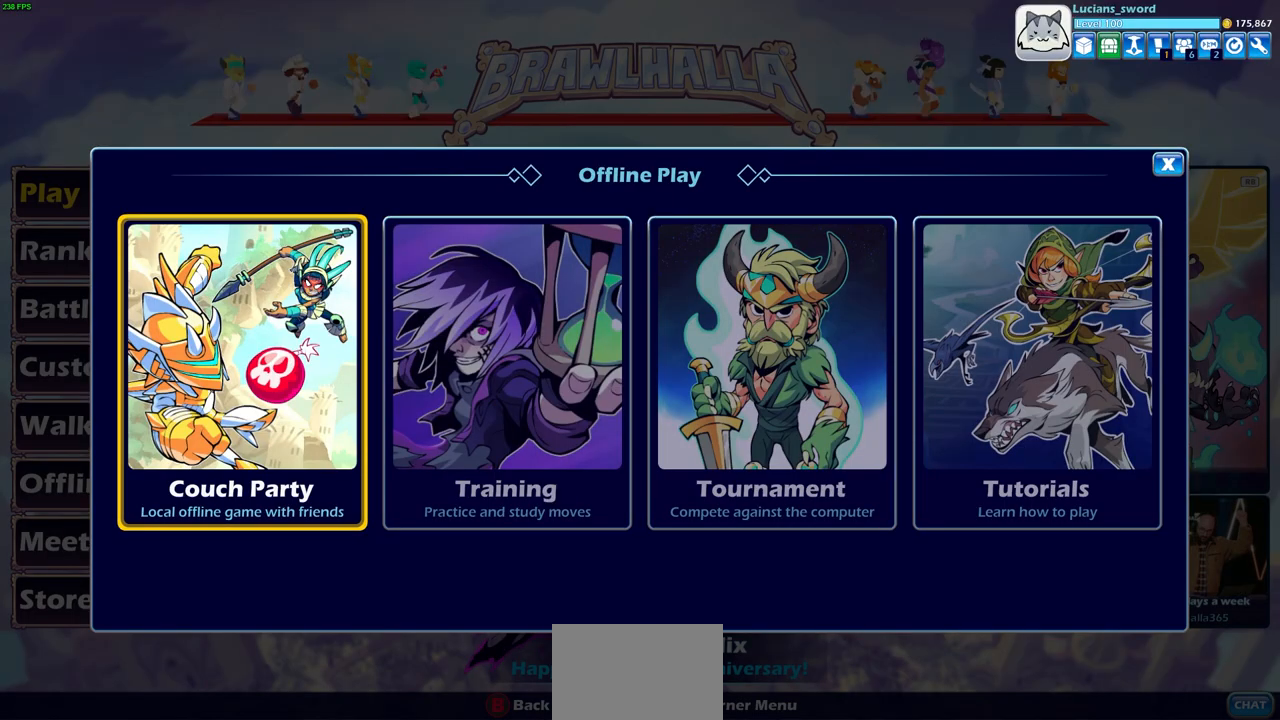
{"buttons": ["CROSS"], "left_stick": "center", "right_stick": "center", "events": [[417, "CROSS", "down"]]}
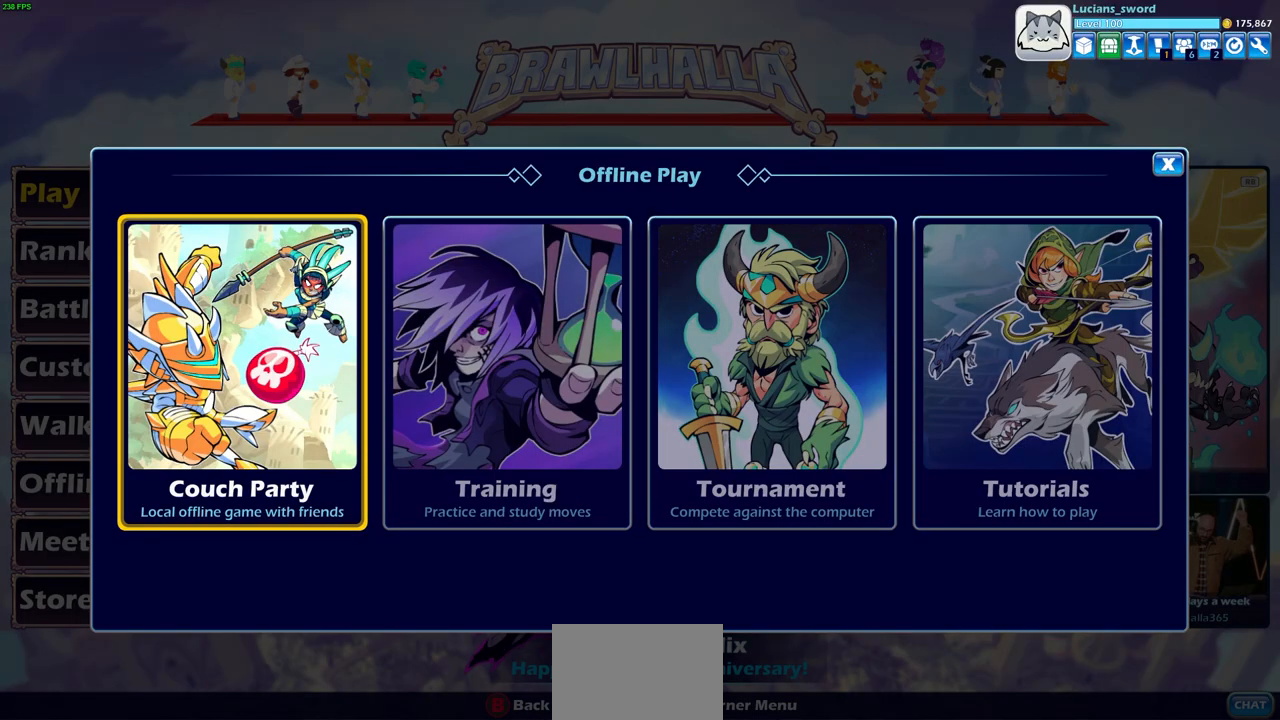
{"buttons": [], "left_stick": "center", "right_stick": "center", "events": [[17, "CROSS", "up"]]}
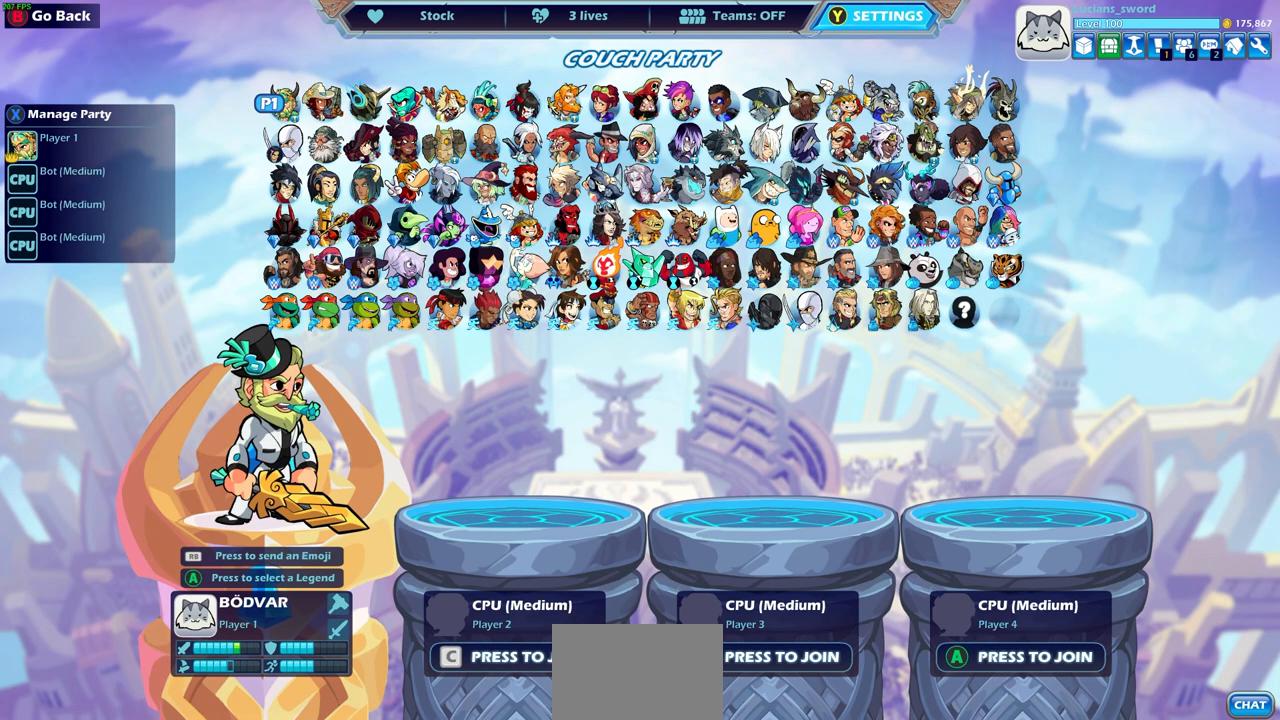
{"buttons": [], "left_stick": "center", "right_stick": "center", "events": [[183, "DPAD_RIGHT", "down"], [267, "DPAD_RIGHT", "up"], [400, "DPAD_RIGHT", "down"], [500, "DPAD_RIGHT", "up"]]}
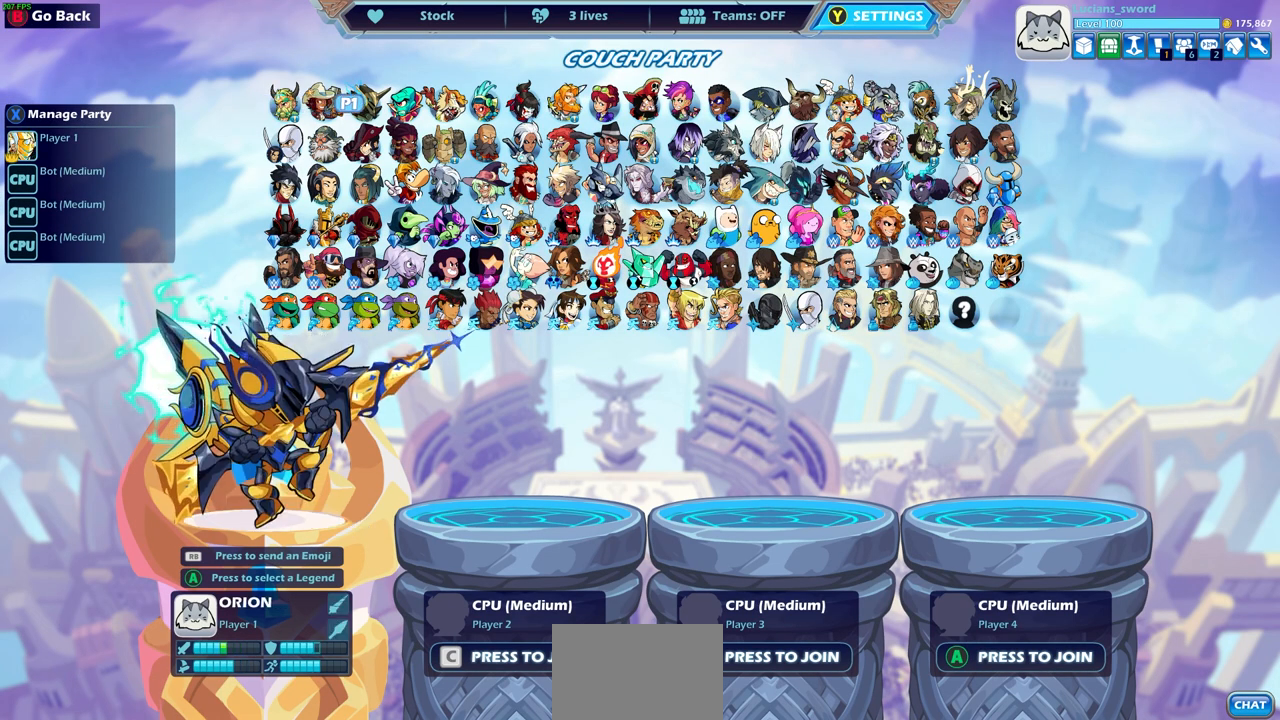
{"buttons": [], "left_stick": "center", "right_stick": "center", "events": [[200, "DPAD_DOWN", "down"], [300, "DPAD_DOWN", "up"], [417, "DPAD_DOWN", "down"], [500, "DPAD_DOWN", "up"]]}
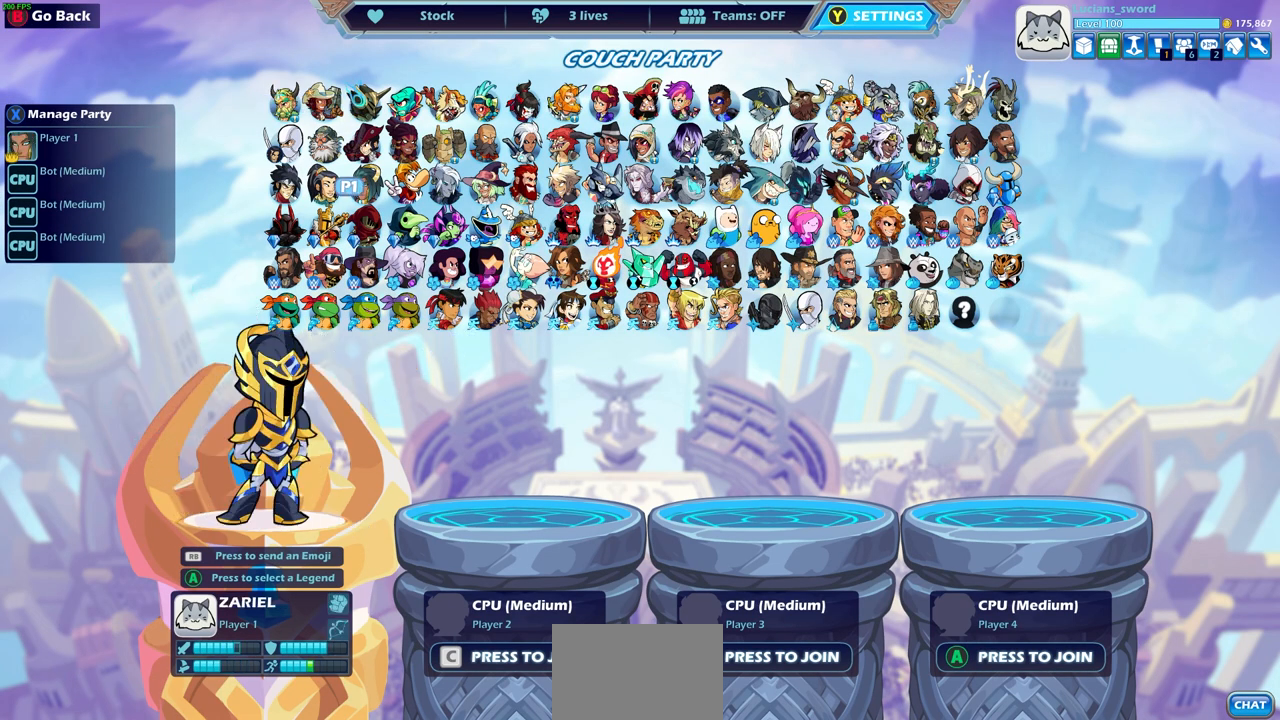
{"buttons": [], "left_stick": "center", "right_stick": "center", "events": [[167, "DPAD_DOWN", "down"], [250, "DPAD_DOWN", "up"], [383, "DPAD_LEFT", "down"], [500, "DPAD_LEFT", "up"]]}
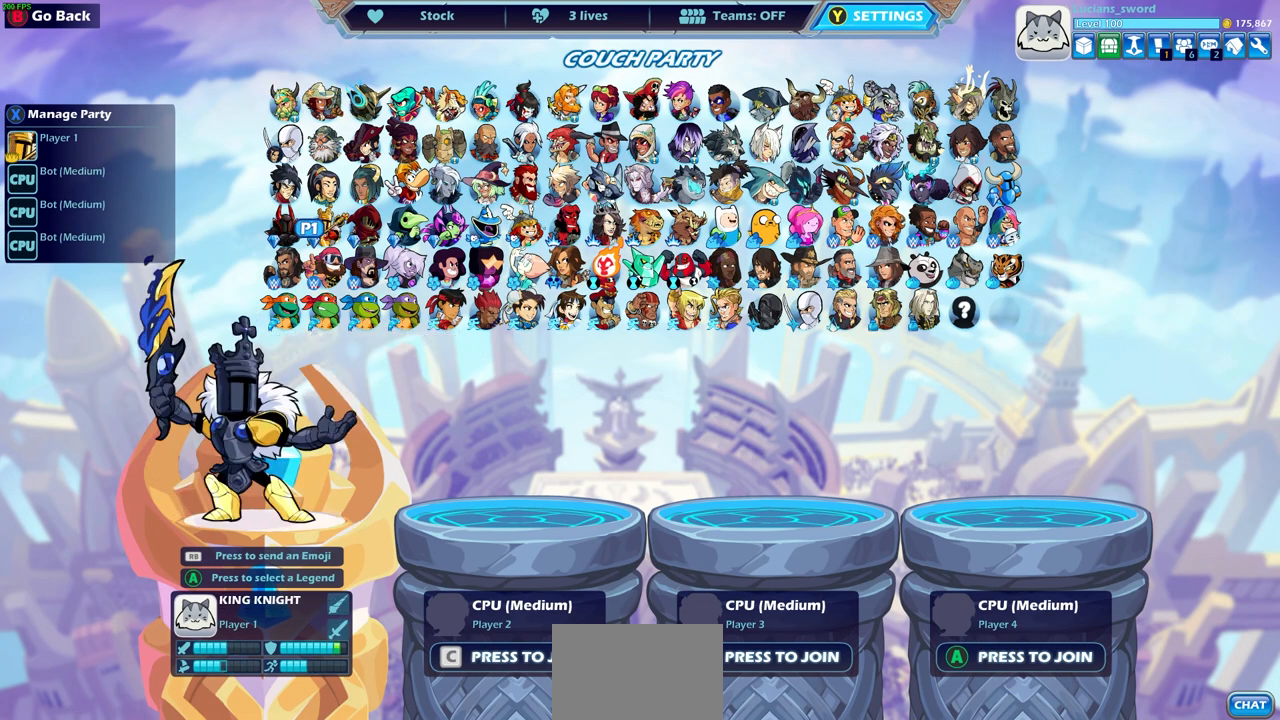
{"buttons": ["DPAD_RIGHT"], "left_stick": "center", "right_stick": "center", "events": [[100, "DPAD_LEFT", "down"], [167, "DPAD_LEFT", "up"], [267, "DPAD_UP", "down"], [367, "DPAD_UP", "up"], [467, "DPAD_RIGHT", "down"]]}
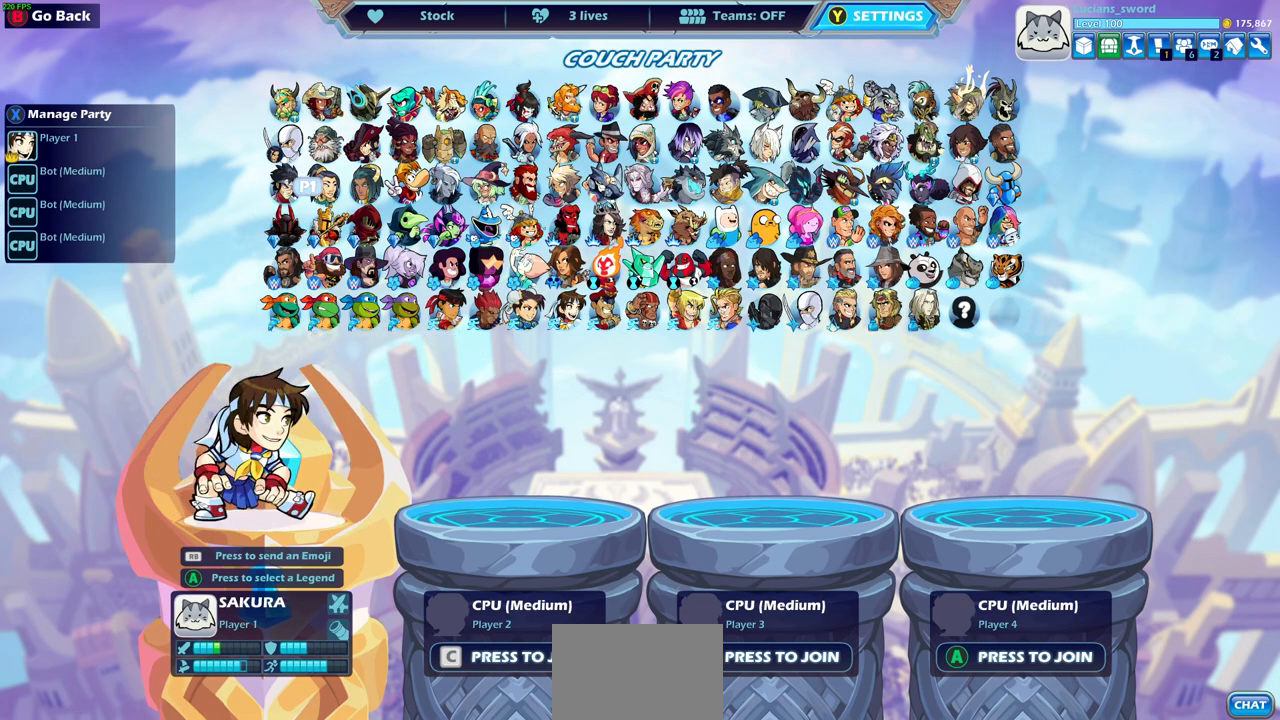
{"buttons": [], "left_stick": "center", "right_stick": "center", "events": [[67, "DPAD_RIGHT", "up"], [167, "DPAD_RIGHT", "down"], [267, "DPAD_RIGHT", "up"], [367, "DPAD_RIGHT", "down"], [450, "DPAD_RIGHT", "up"]]}